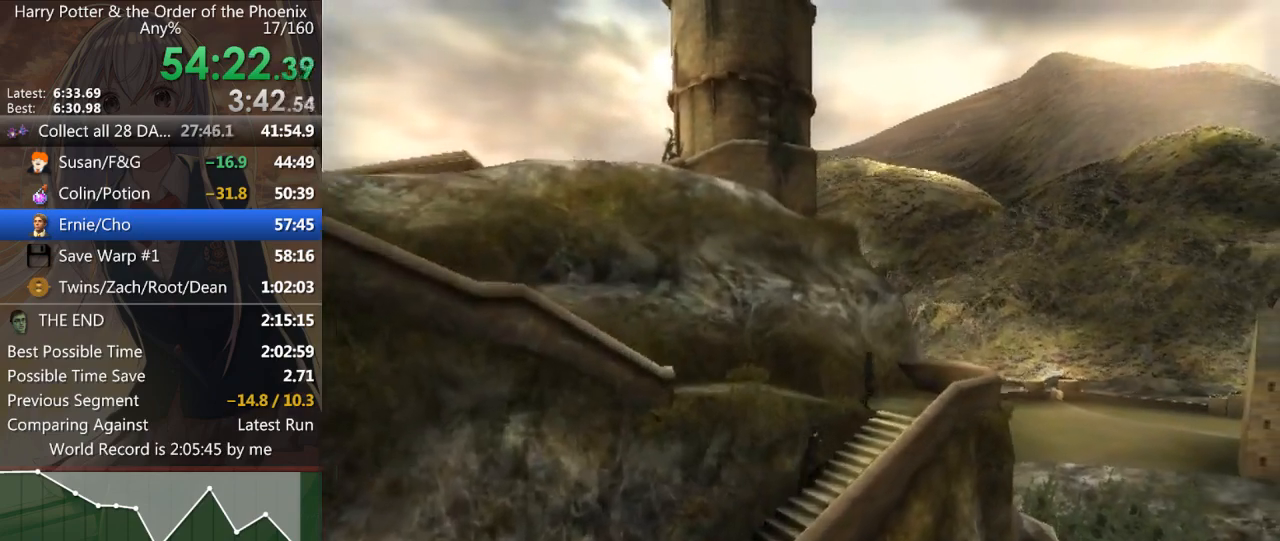
Gameplay with keyboard and mouse; each line is a JSON object with the keys and mouse buttons held at the frame after it. "events" lists presses ("down") and releases ("up") of "a", "c", "ctrl", "d", "down", "escape", "left", "return", "right", "s", "shift_l", "shift_r", "space", "tab", "up", "w", "mouse_left" and "mouse_right" between this image and that frame as [ms after this image, input, new state], when the widget could be followed in between. "mouse_left", "mouse_right" = the "left", "right" buttons of the "mouse" list. No other keys are recorded. Mouse movement is not recorded.
{"keys": ["d", "shift_l", "w"], "mouse": [], "events": []}
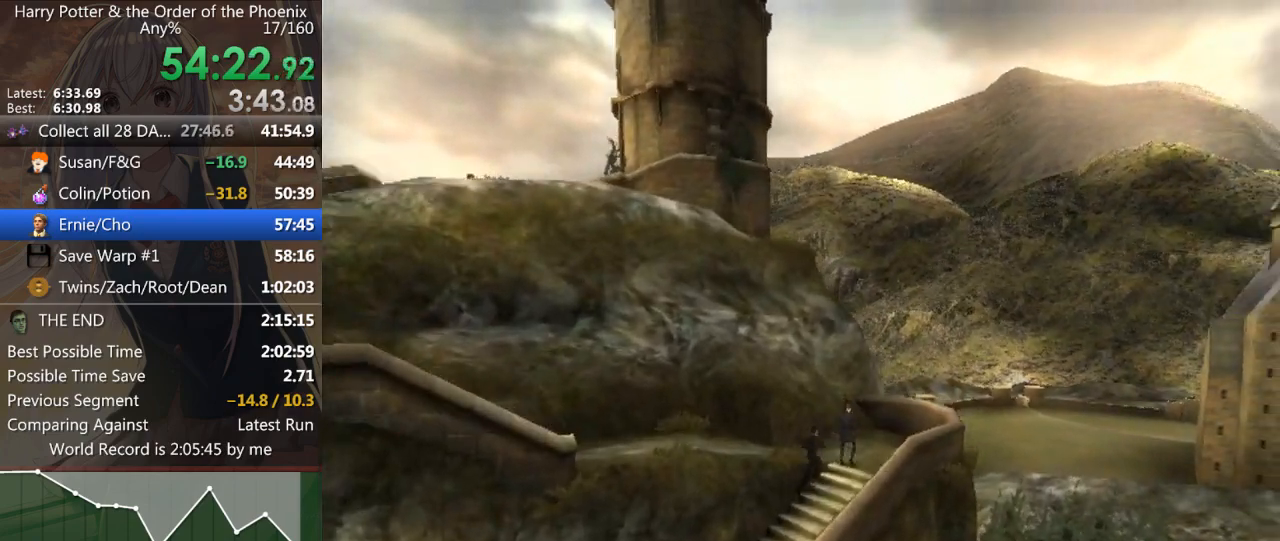
{"keys": ["a", "shift_l"], "mouse": [], "events": [[167, "d", "up"], [267, "a", "down"], [333, "w", "up"]]}
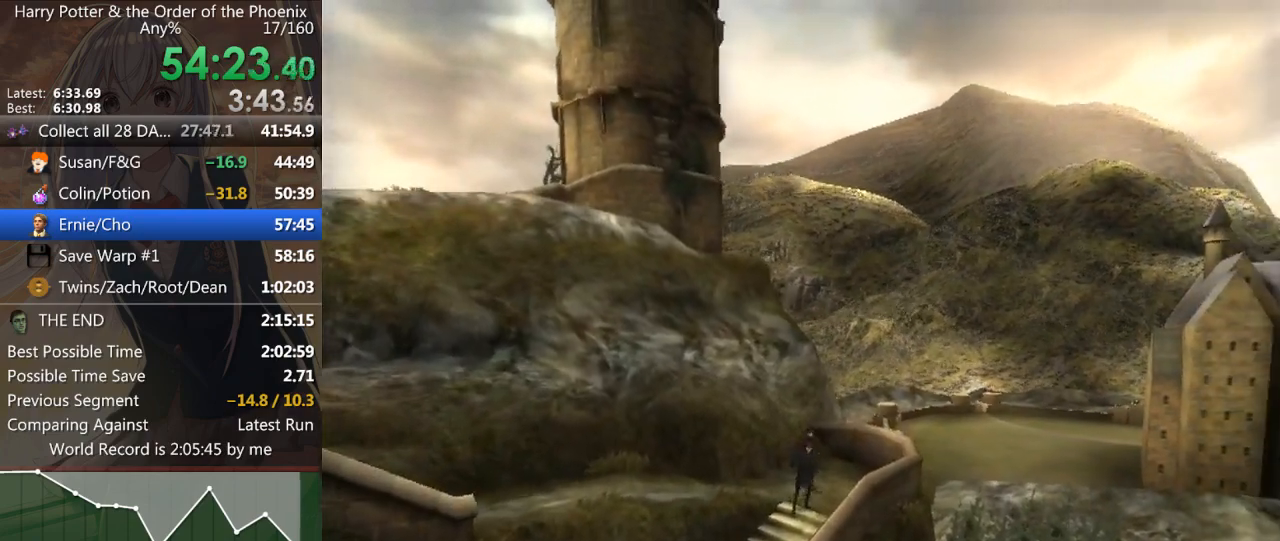
{"keys": ["a", "s", "shift_l"], "mouse": [], "events": [[100, "s", "down"]]}
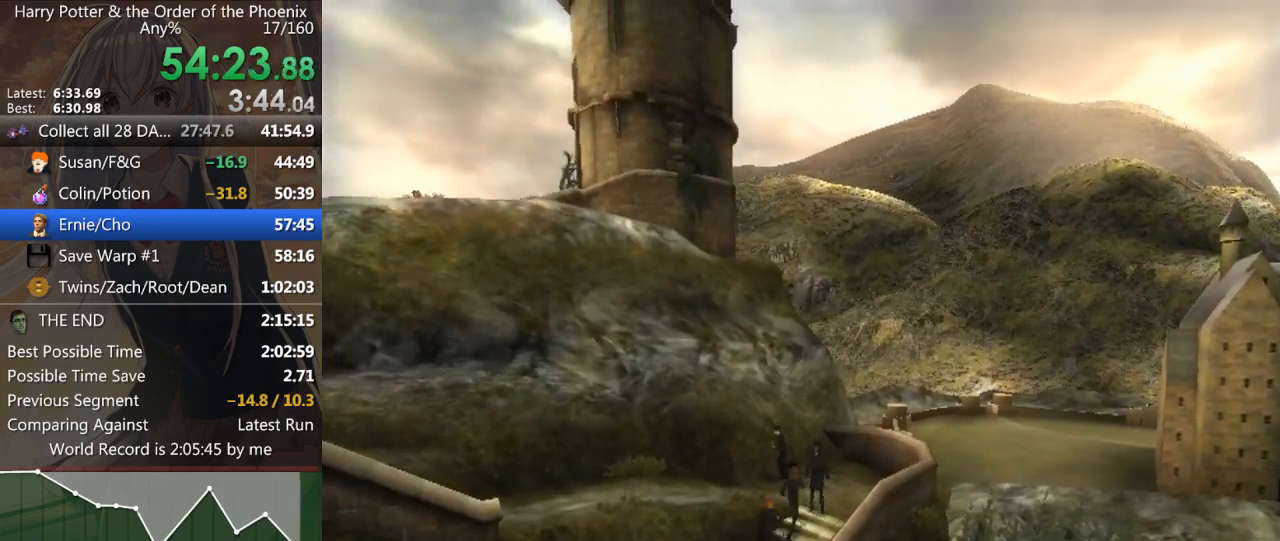
{"keys": ["s", "shift_l"], "mouse": [], "events": [[267, "a", "up"]]}
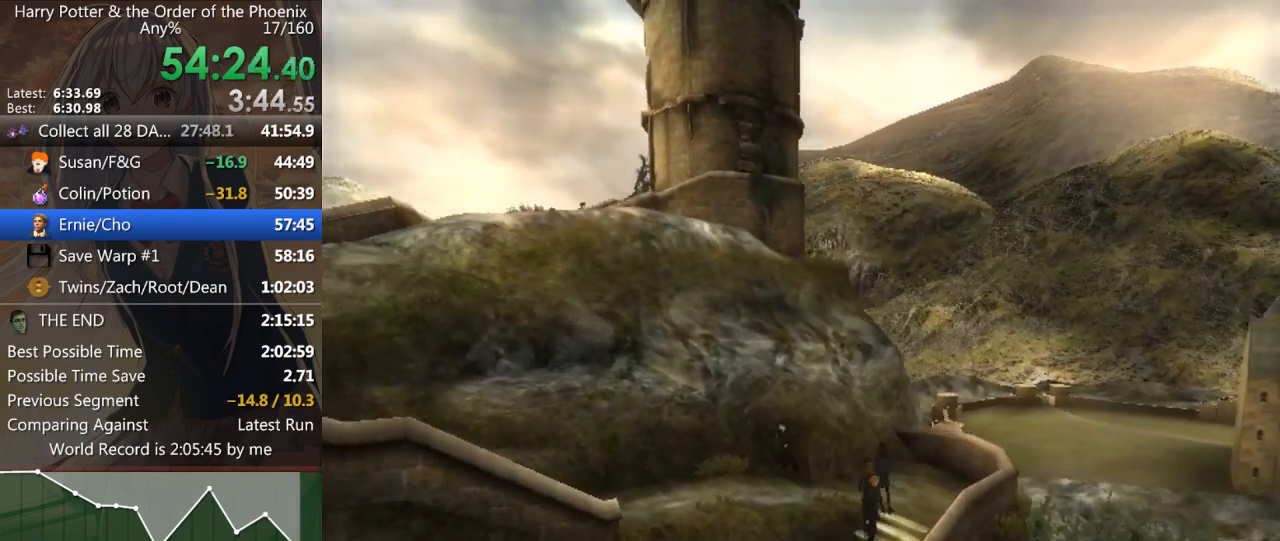
{"keys": ["a", "s", "shift_l"], "mouse": [], "events": [[300, "a", "down"]]}
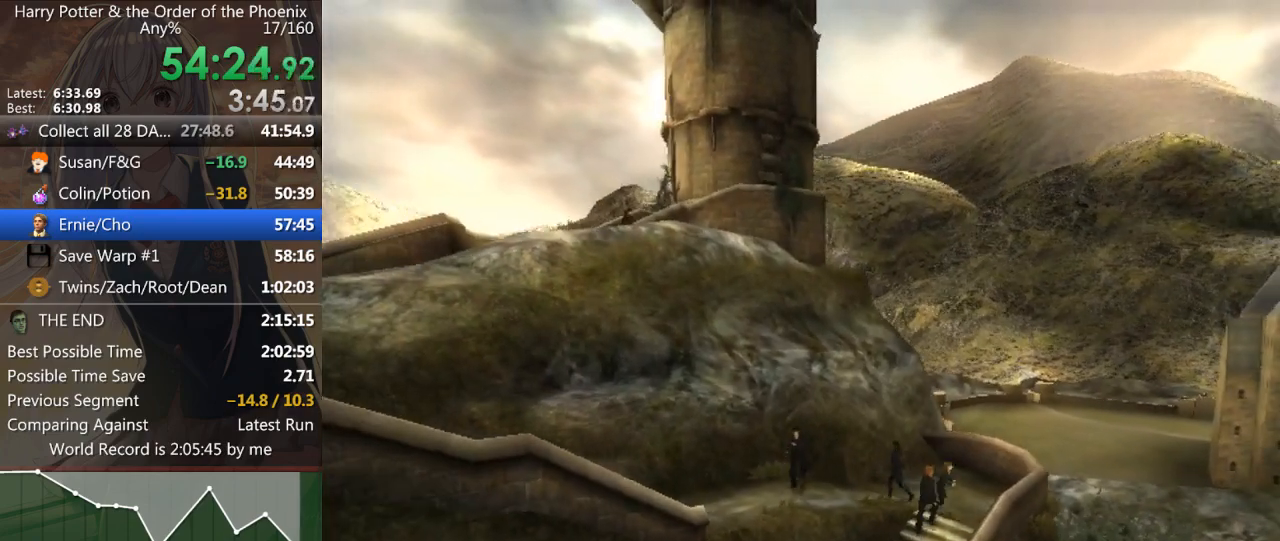
{"keys": ["a", "s", "shift_l"], "mouse": [], "events": []}
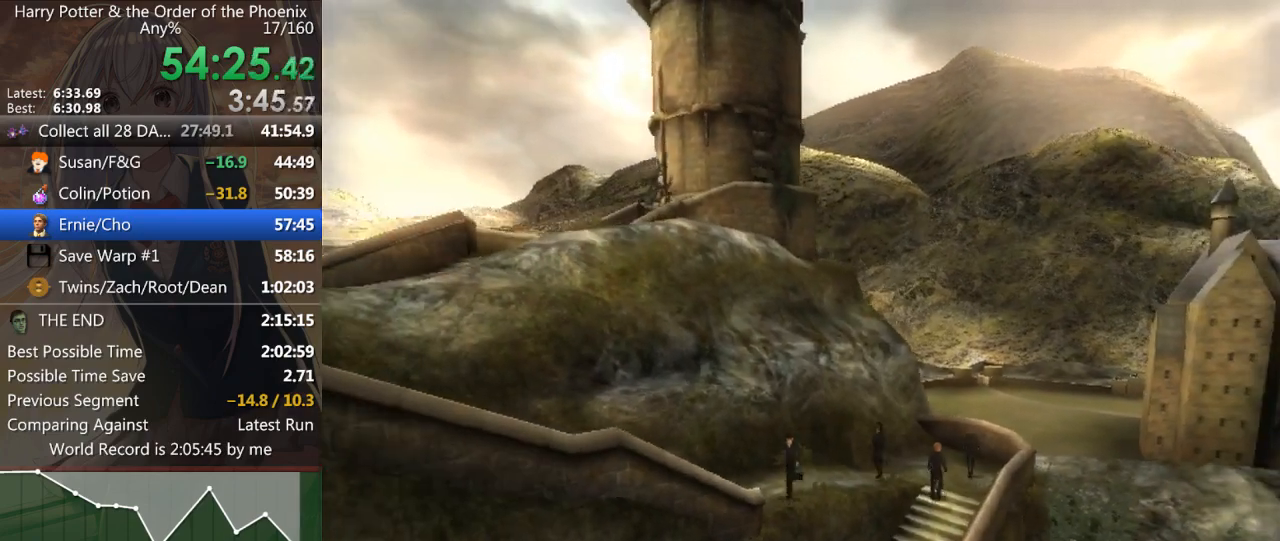
{"keys": ["a", "s", "shift_l"], "mouse": [], "events": []}
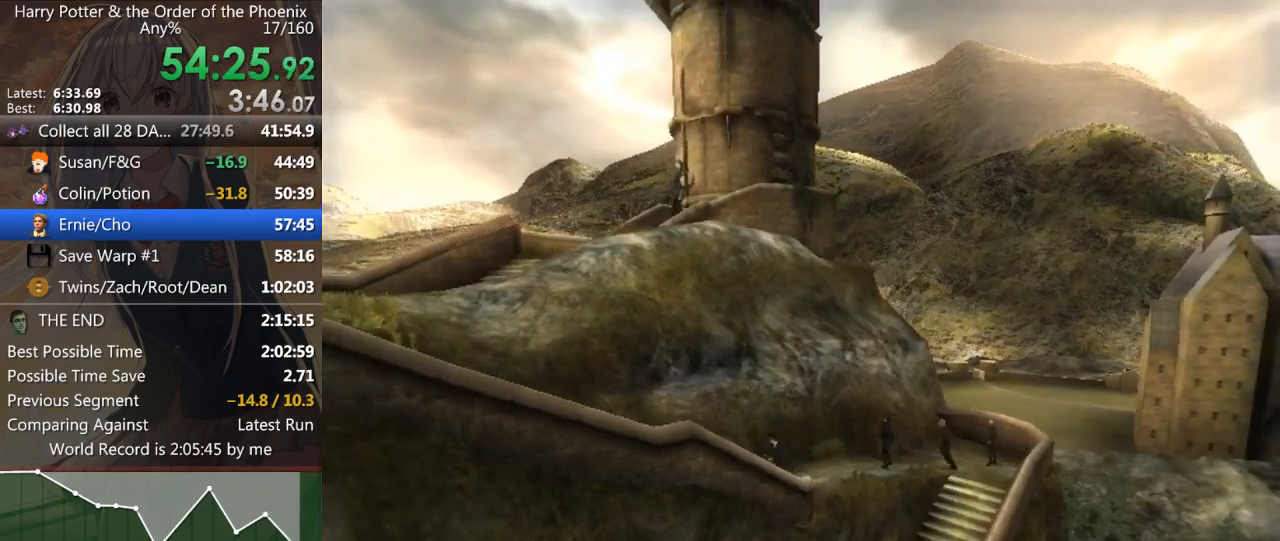
{"keys": ["a", "s", "shift_l"], "mouse": [], "events": []}
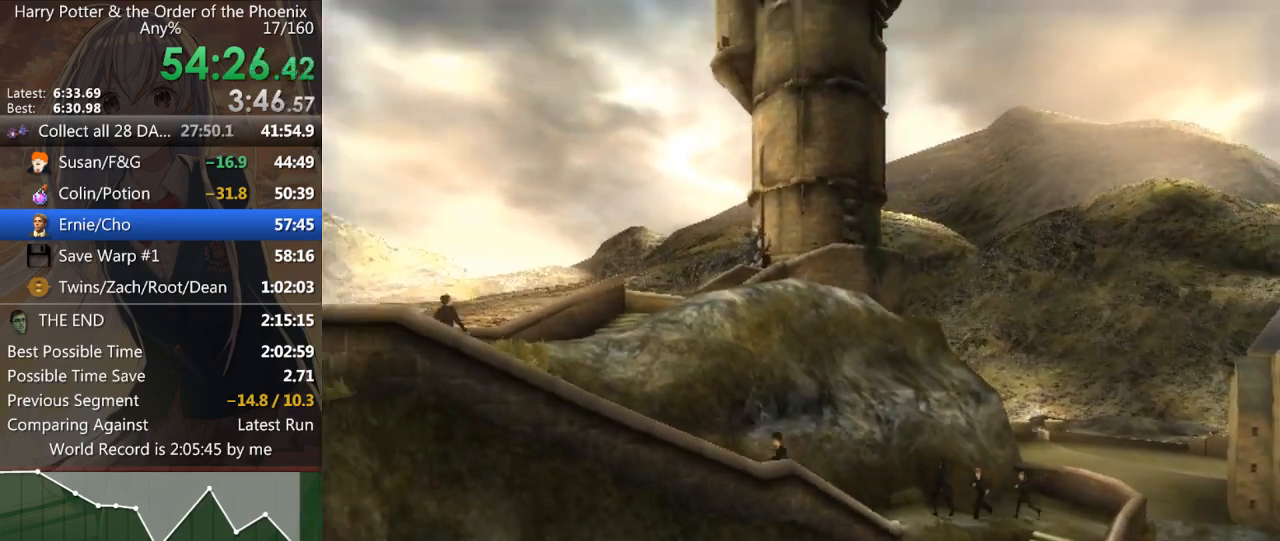
{"keys": ["a", "s", "shift_l"], "mouse": [], "events": []}
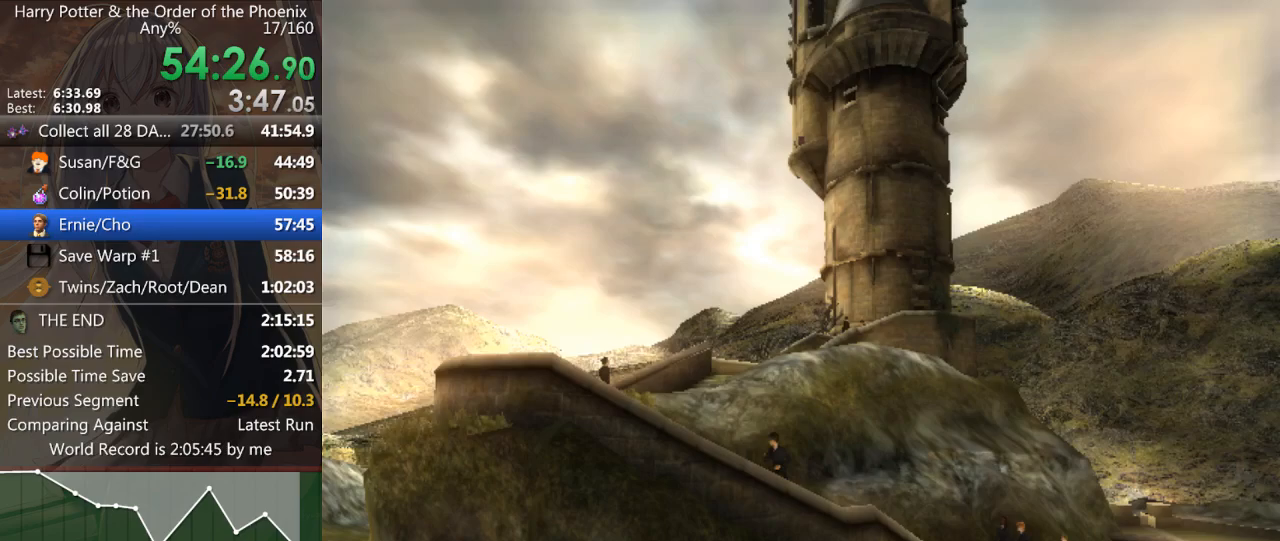
{"keys": ["a", "shift_l"], "mouse": [], "events": [[500, "s", "up"]]}
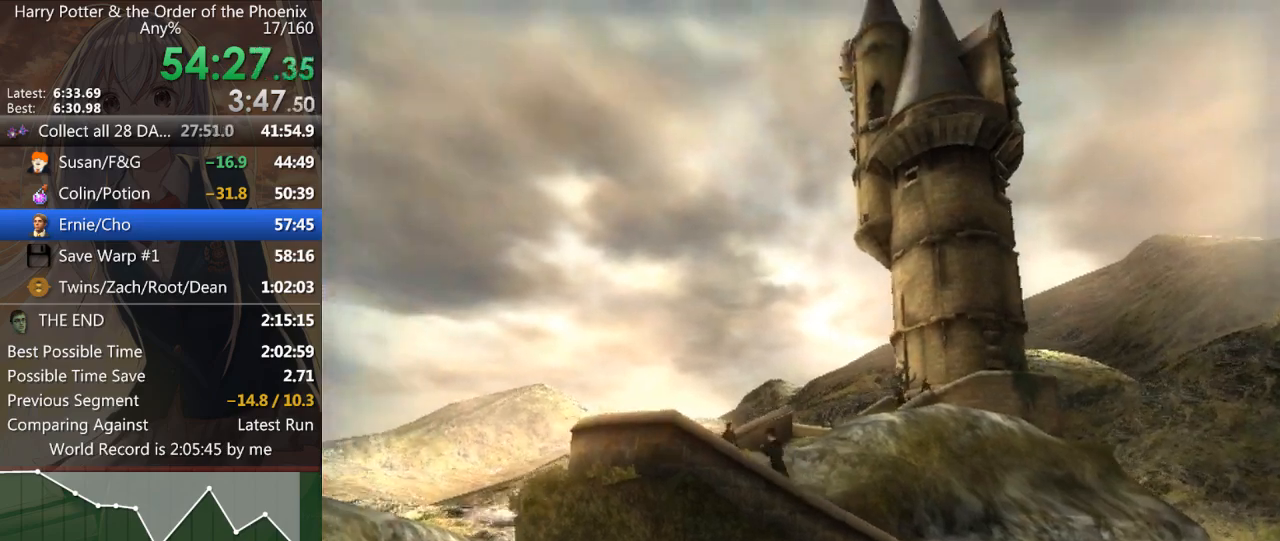
{"keys": ["shift_l", "w"], "mouse": [], "events": [[300, "w", "down"], [333, "a", "up"]]}
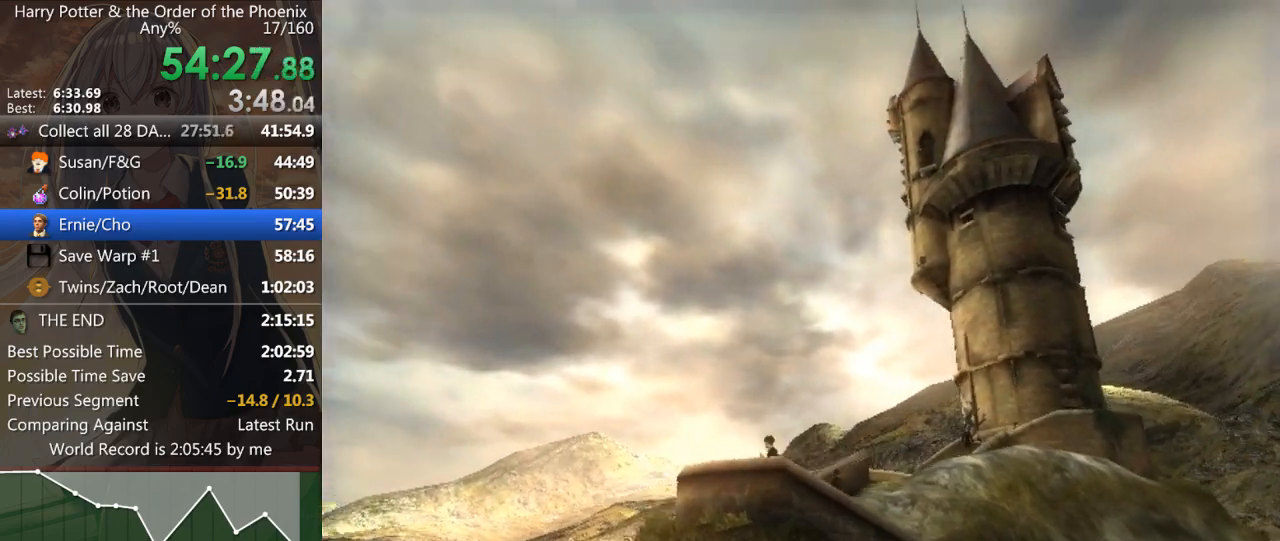
{"keys": ["d", "shift_l", "w"], "mouse": [], "events": [[167, "d", "down"]]}
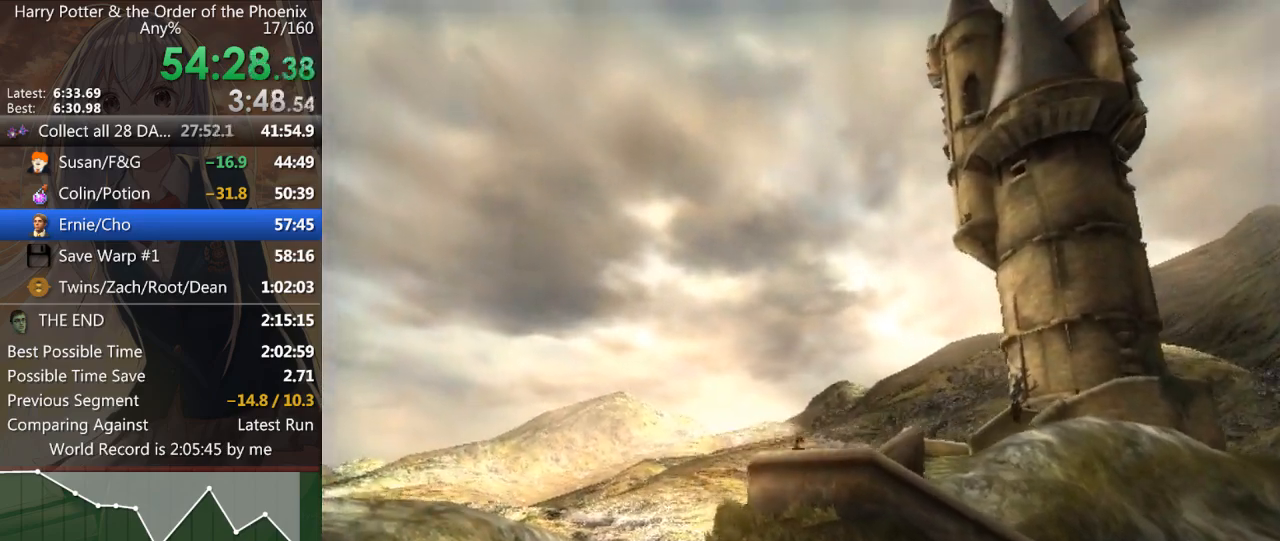
{"keys": ["d", "shift_l", "w"], "mouse": [], "events": []}
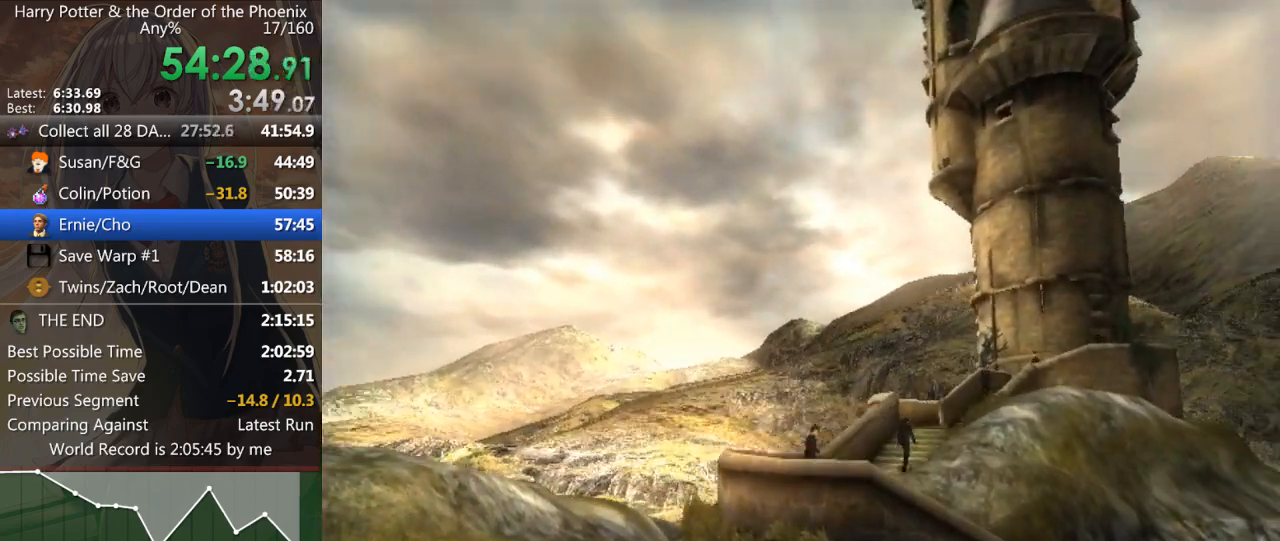
{"keys": ["d", "shift_l", "w"], "mouse": [], "events": []}
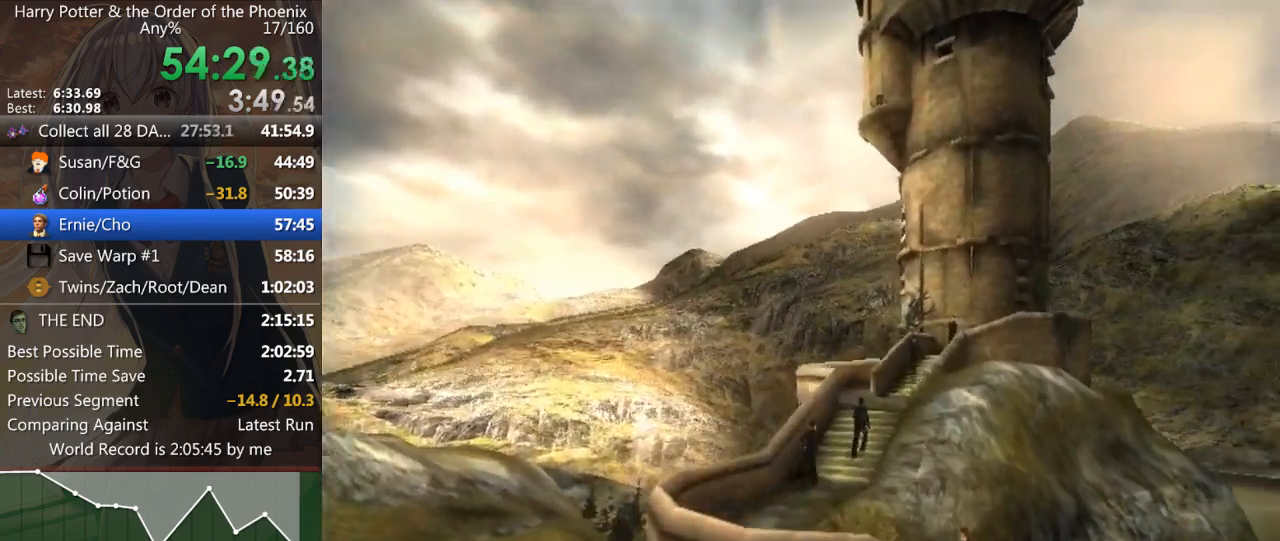
{"keys": ["shift_l", "w"], "mouse": [], "events": [[33, "d", "up"], [167, "d", "down"], [333, "d", "up"]]}
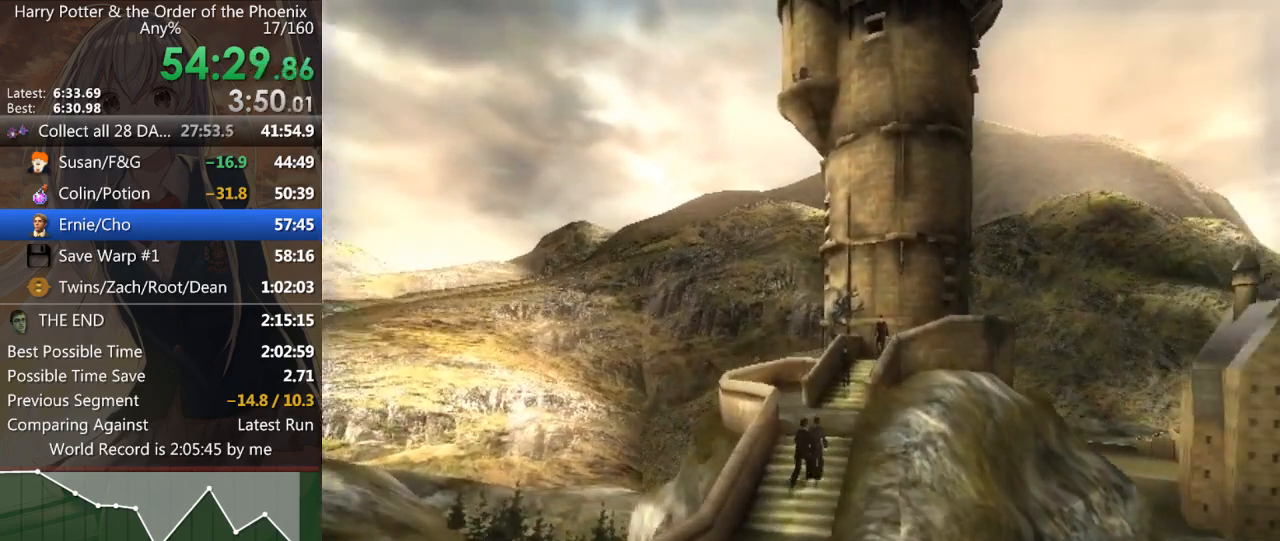
{"keys": ["d", "shift_l", "w"], "mouse": [], "events": [[233, "d", "down"]]}
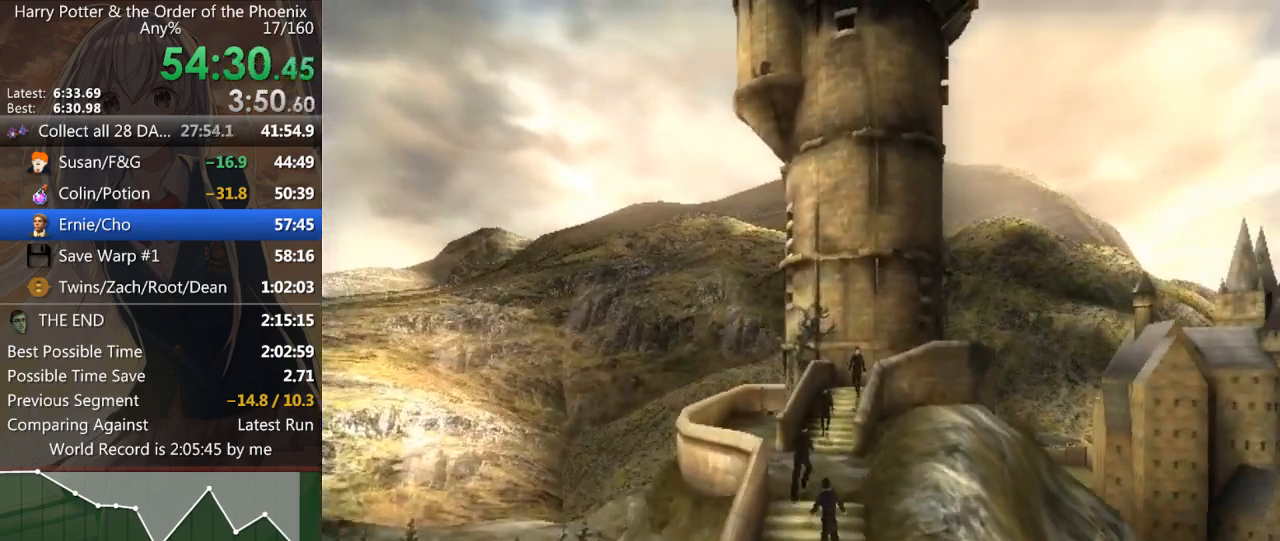
{"keys": ["shift_l", "w"], "mouse": [], "events": [[167, "d", "up"]]}
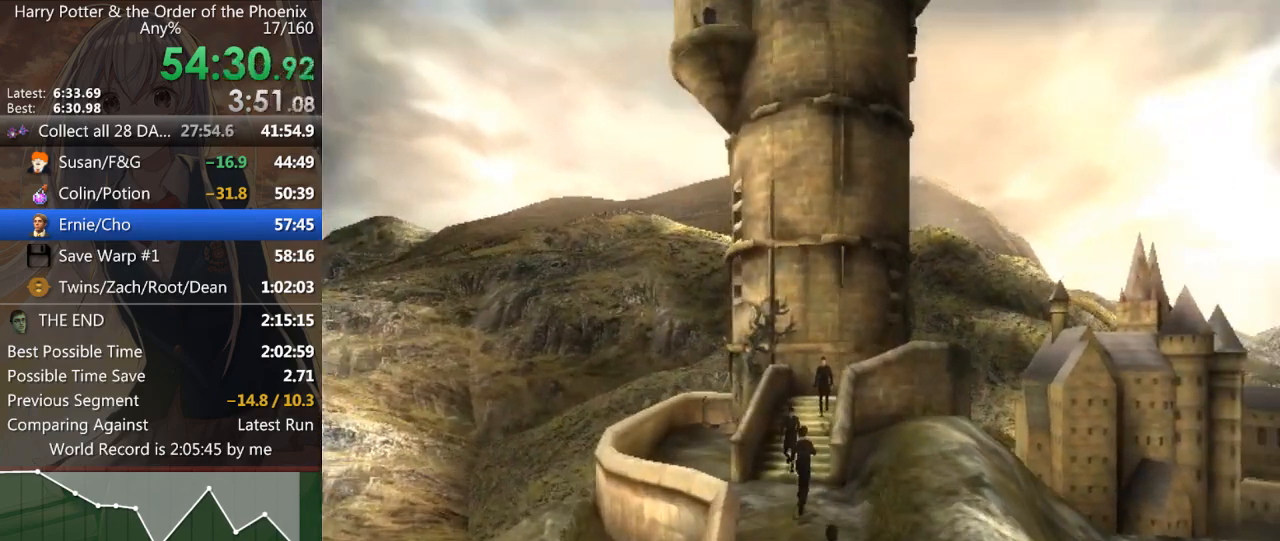
{"keys": ["a", "shift_l", "w"], "mouse": [], "events": [[267, "a", "down"]]}
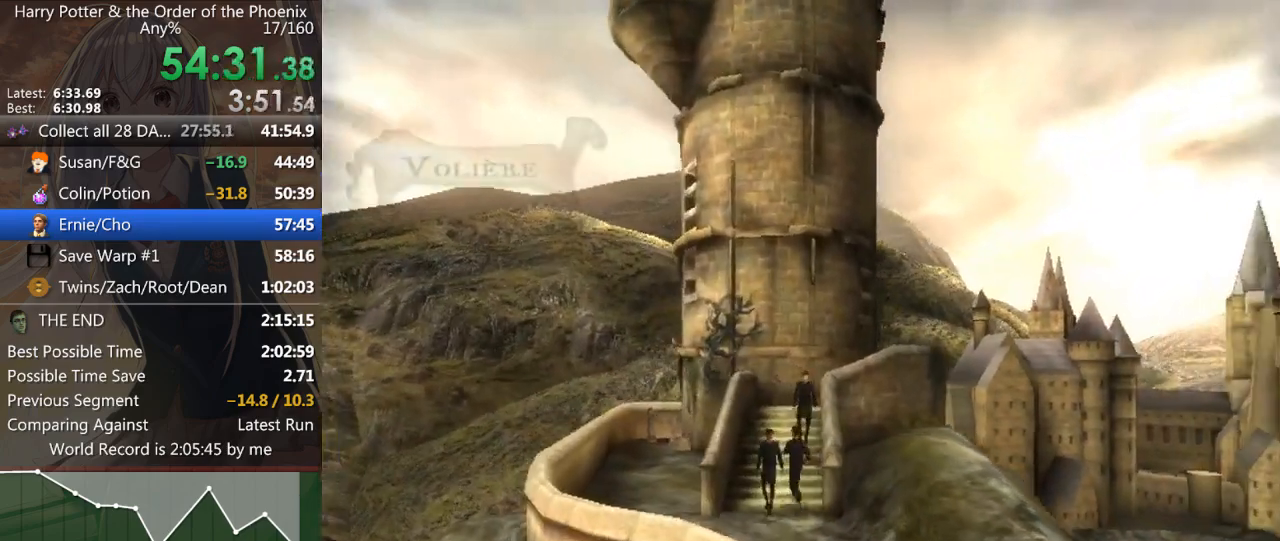
{"keys": ["d", "shift_l", "w"], "mouse": [], "events": [[67, "a", "up"], [267, "d", "down"]]}
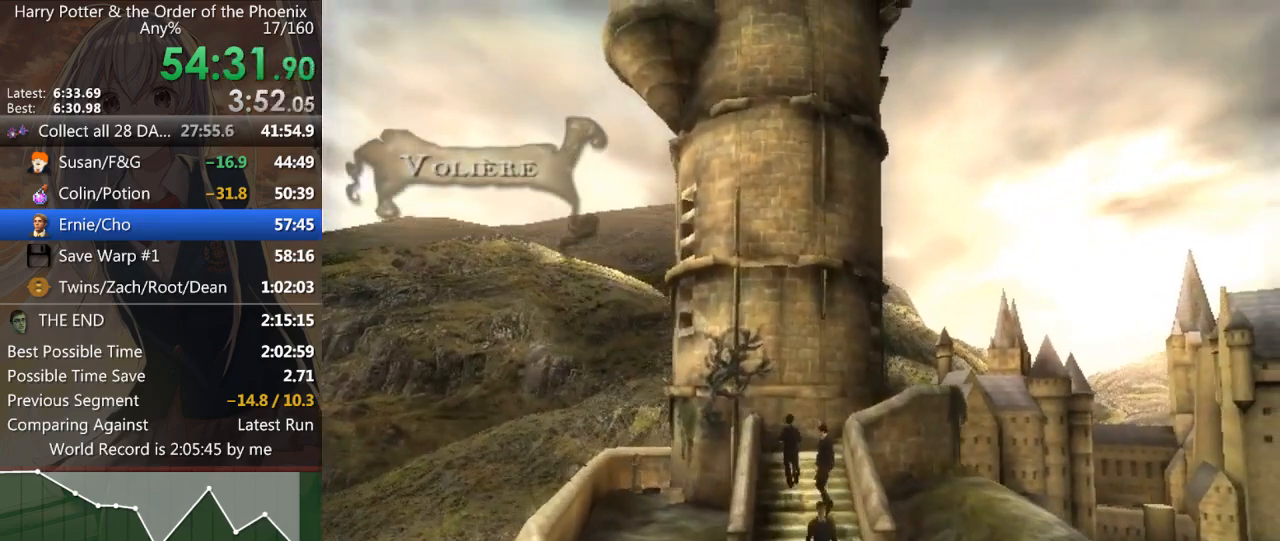
{"keys": ["d", "shift_l", "w"], "mouse": [], "events": [[33, "w", "up"], [200, "w", "down"]]}
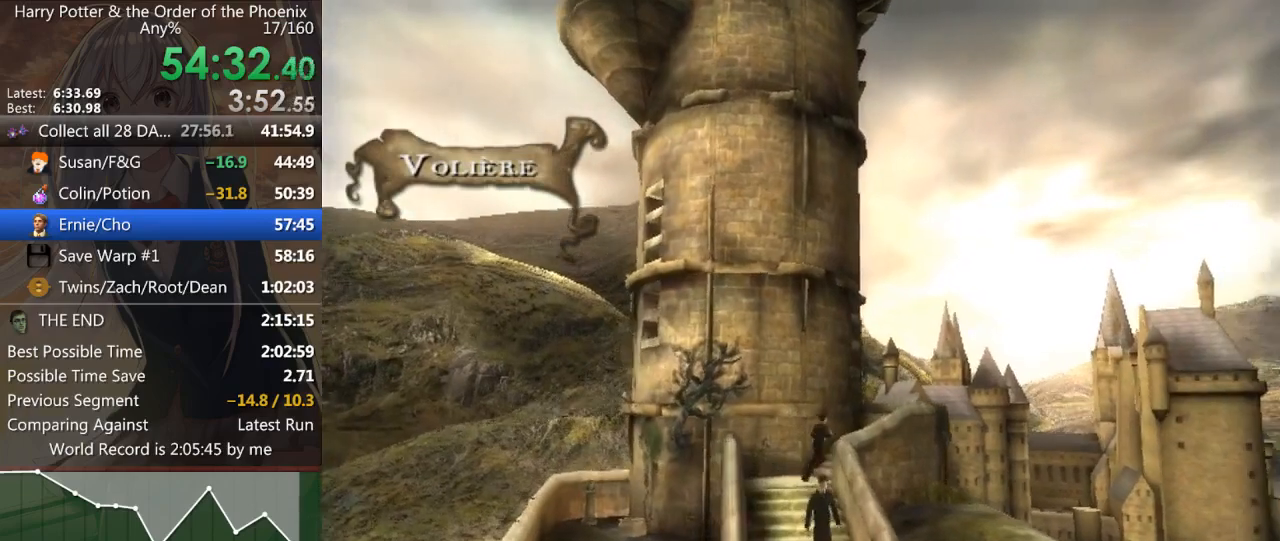
{"keys": ["a", "shift_l"], "mouse": [], "events": [[233, "a", "down"], [267, "d", "up"], [500, "w", "up"]]}
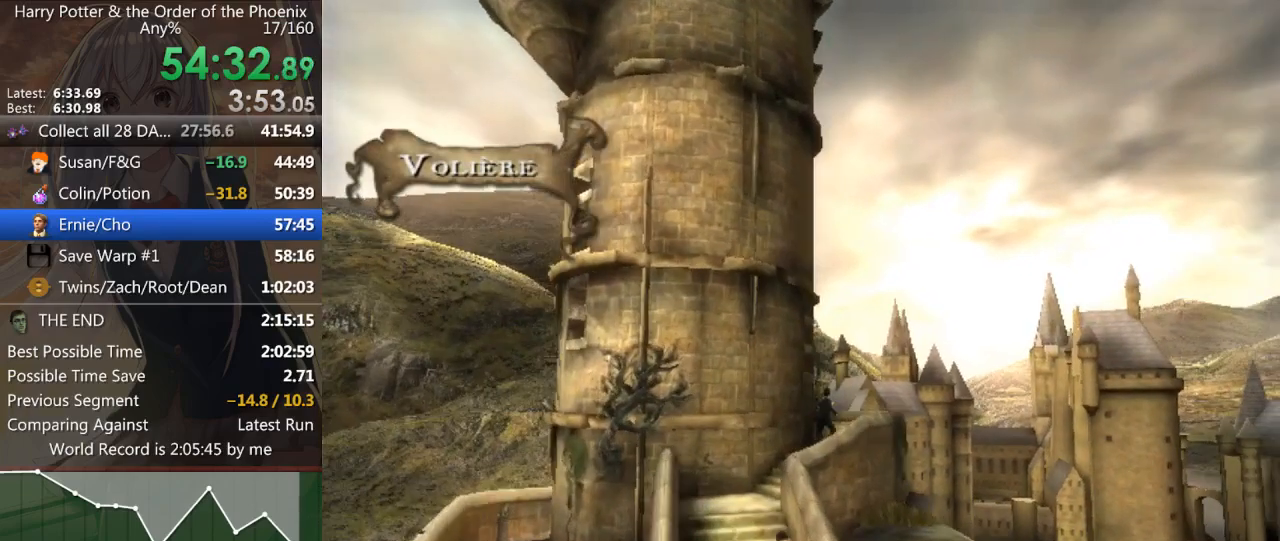
{"keys": ["a", "shift_l"], "mouse": [], "events": []}
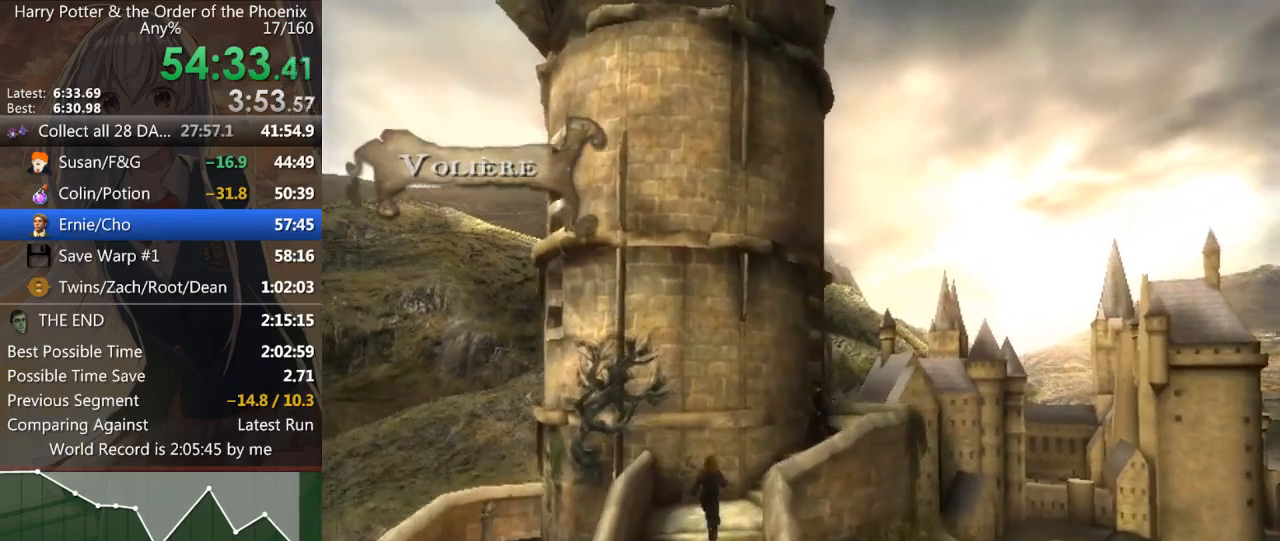
{"keys": ["a", "shift_l", "w"], "mouse": [], "events": [[200, "w", "down"]]}
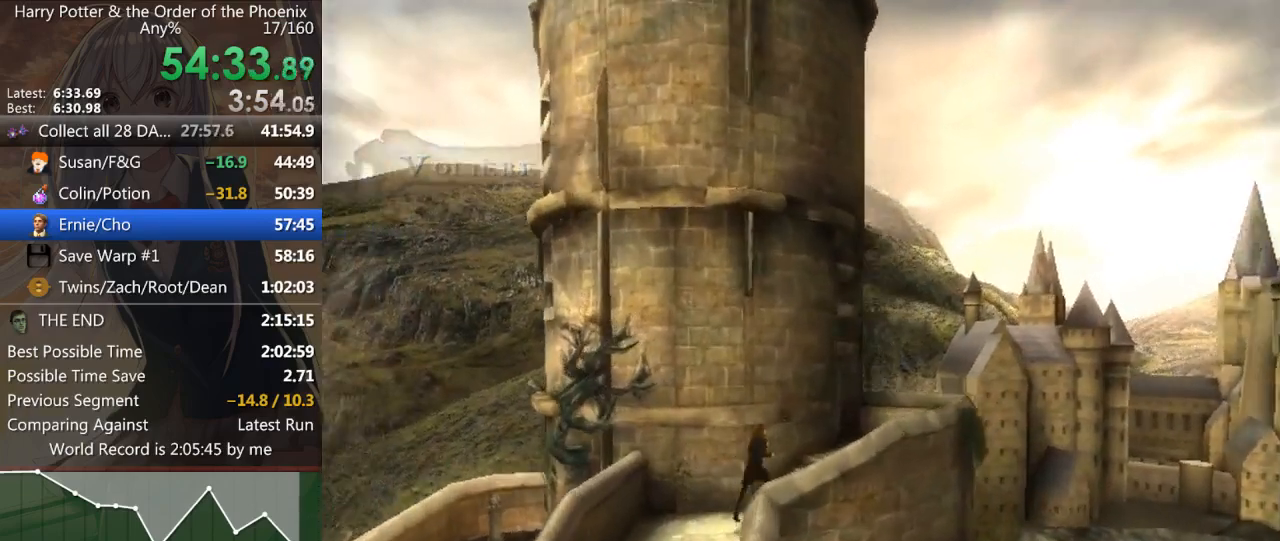
{"keys": ["a", "shift_l", "w"], "mouse": [], "events": []}
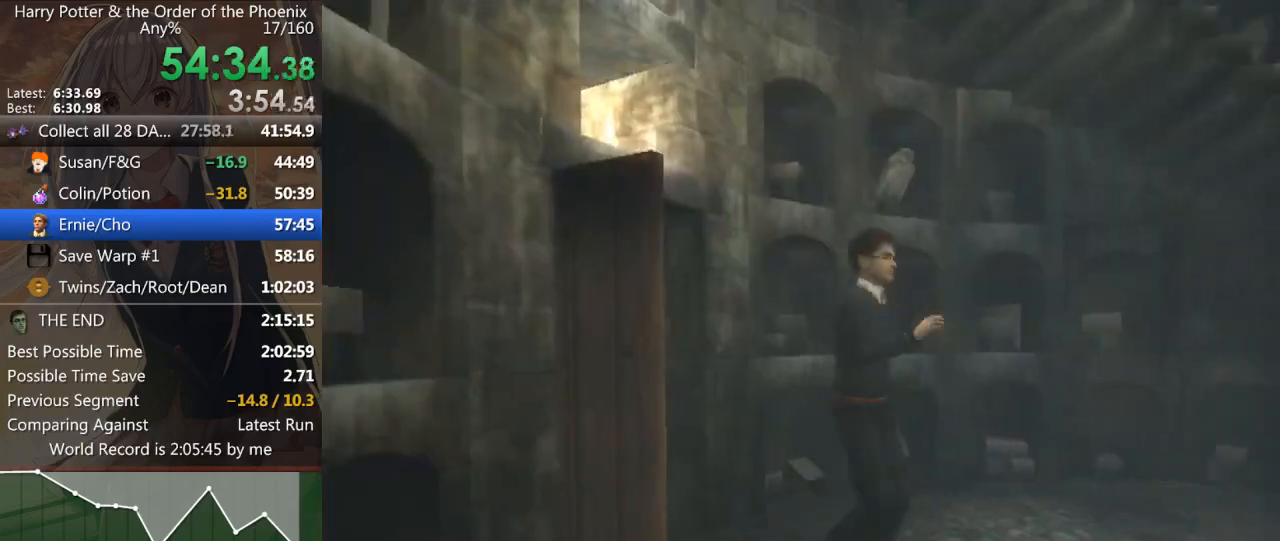
{"keys": [], "mouse": [], "events": [[333, "a", "up"], [367, "shift_l", "up"], [367, "w", "up"]]}